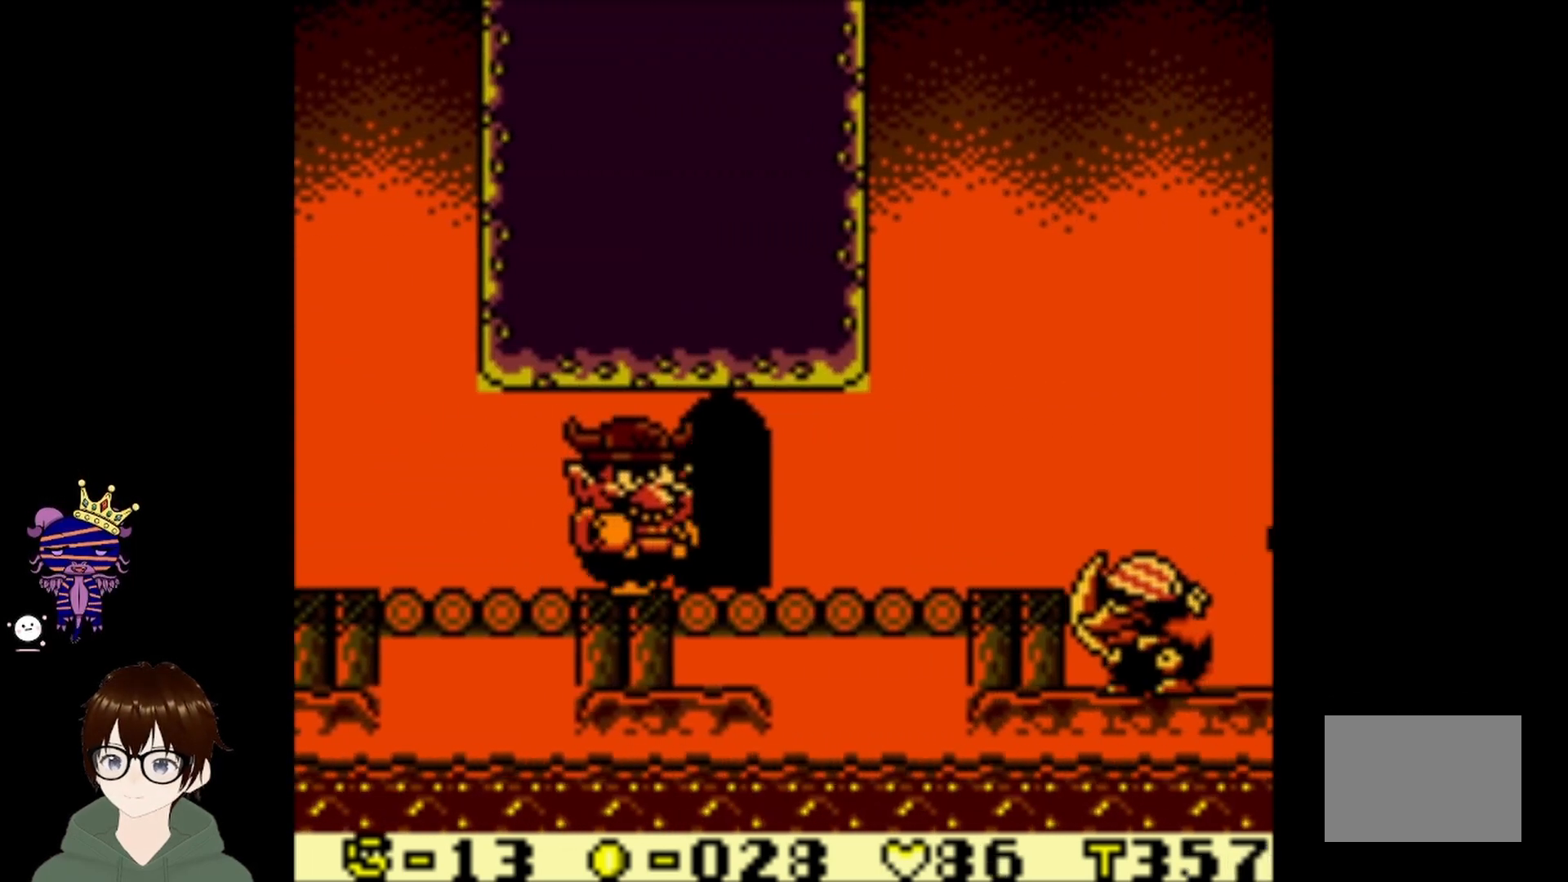
Gameplay with a controller (PlayStation layout); each line is a JSON object with the inputs held at the frame after it. "events" lists button and stick changes between this image and that frame as [ms after this image, input, new state], when the widget could be followed in between. Not read: L3 R3 right_stick.
{"buttons": [], "left_stick": "center", "events": [[200, "DPAD_RIGHT", "up"], [200, "DPAD_UP", "down"], [400, "DPAD_UP", "up"]]}
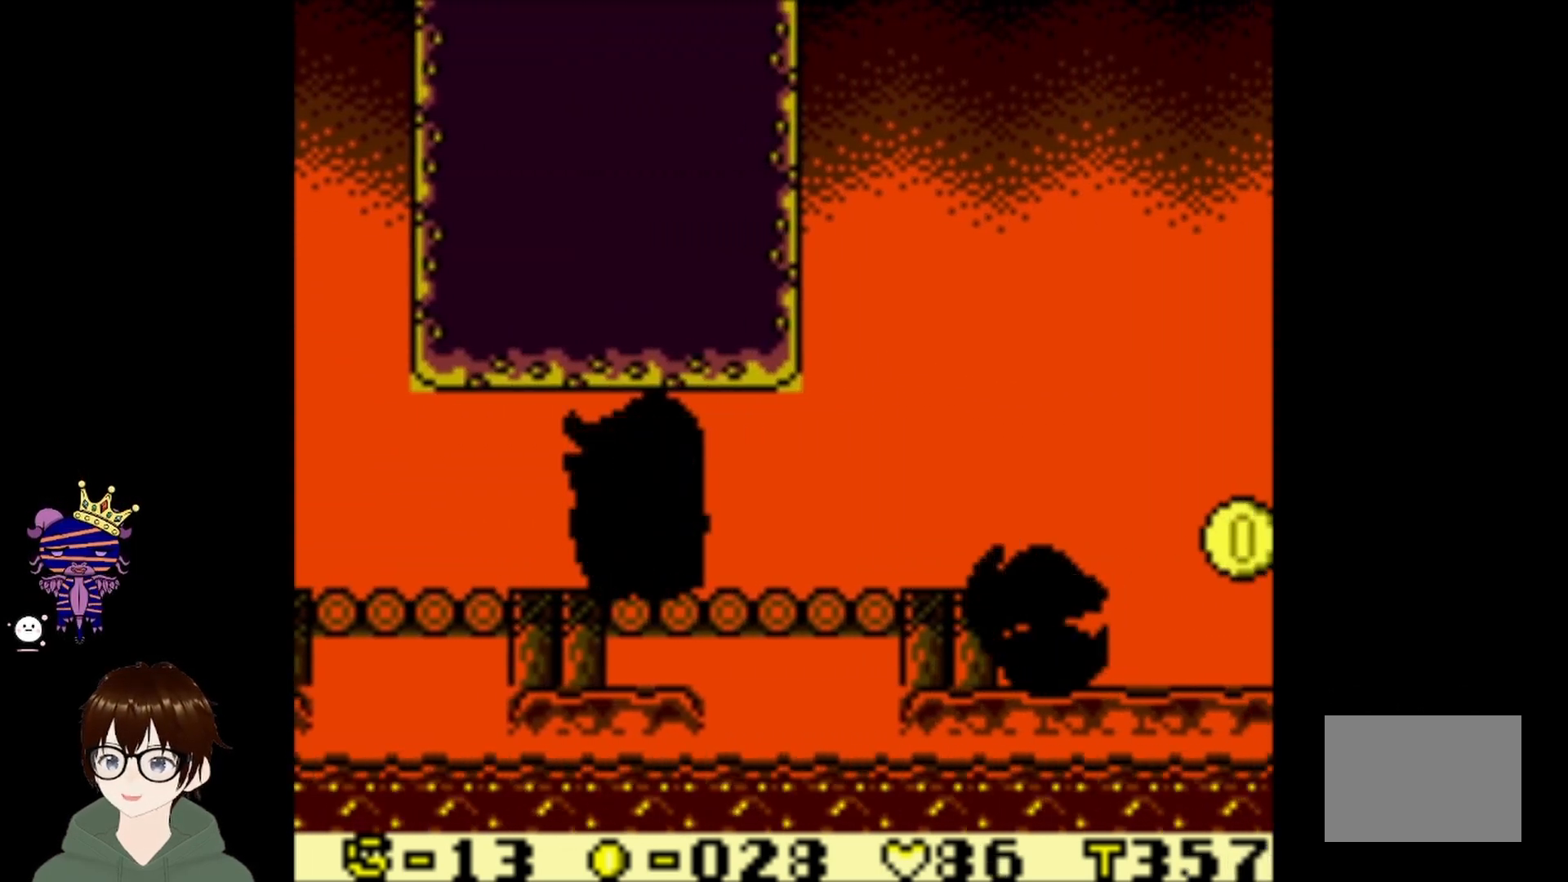
{"buttons": [], "left_stick": "center", "events": []}
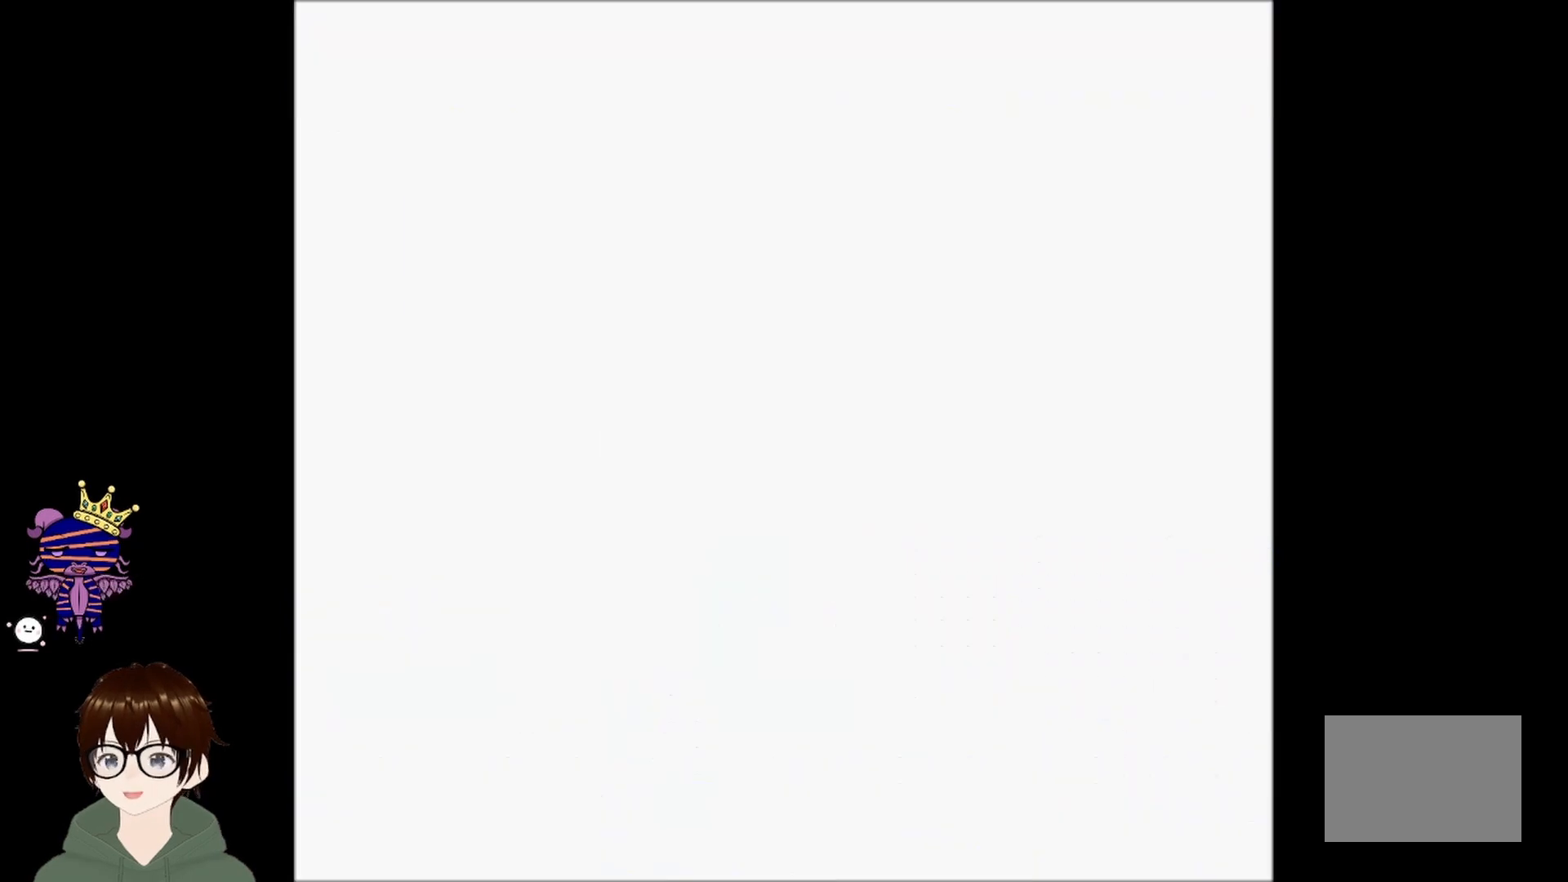
{"buttons": [], "left_stick": "center", "events": []}
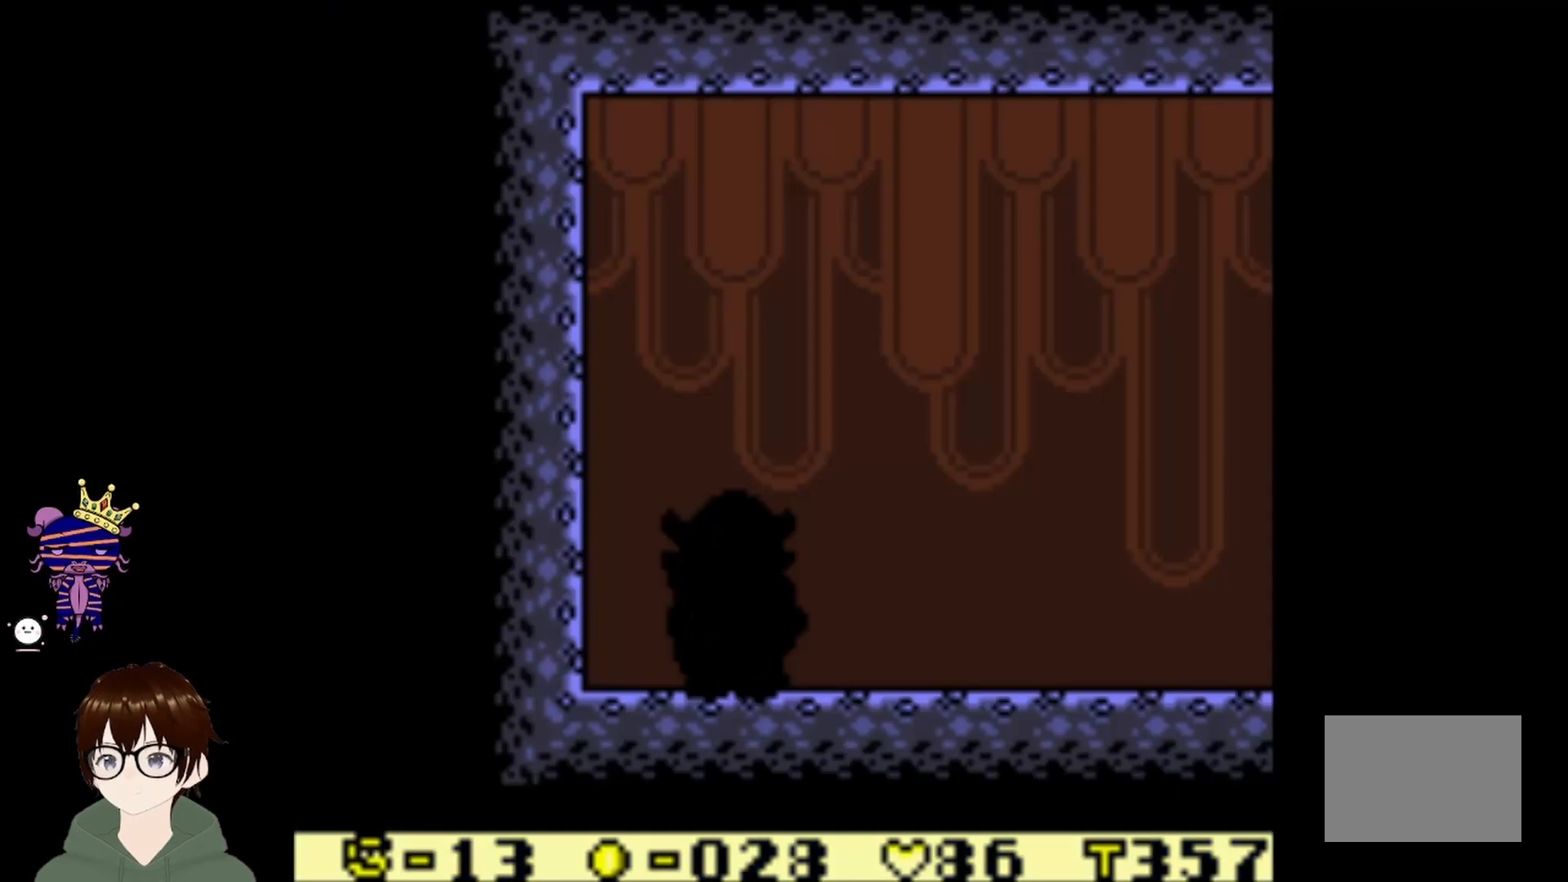
{"buttons": ["DPAD_RIGHT"], "left_stick": "center", "events": [[367, "DPAD_RIGHT", "down"]]}
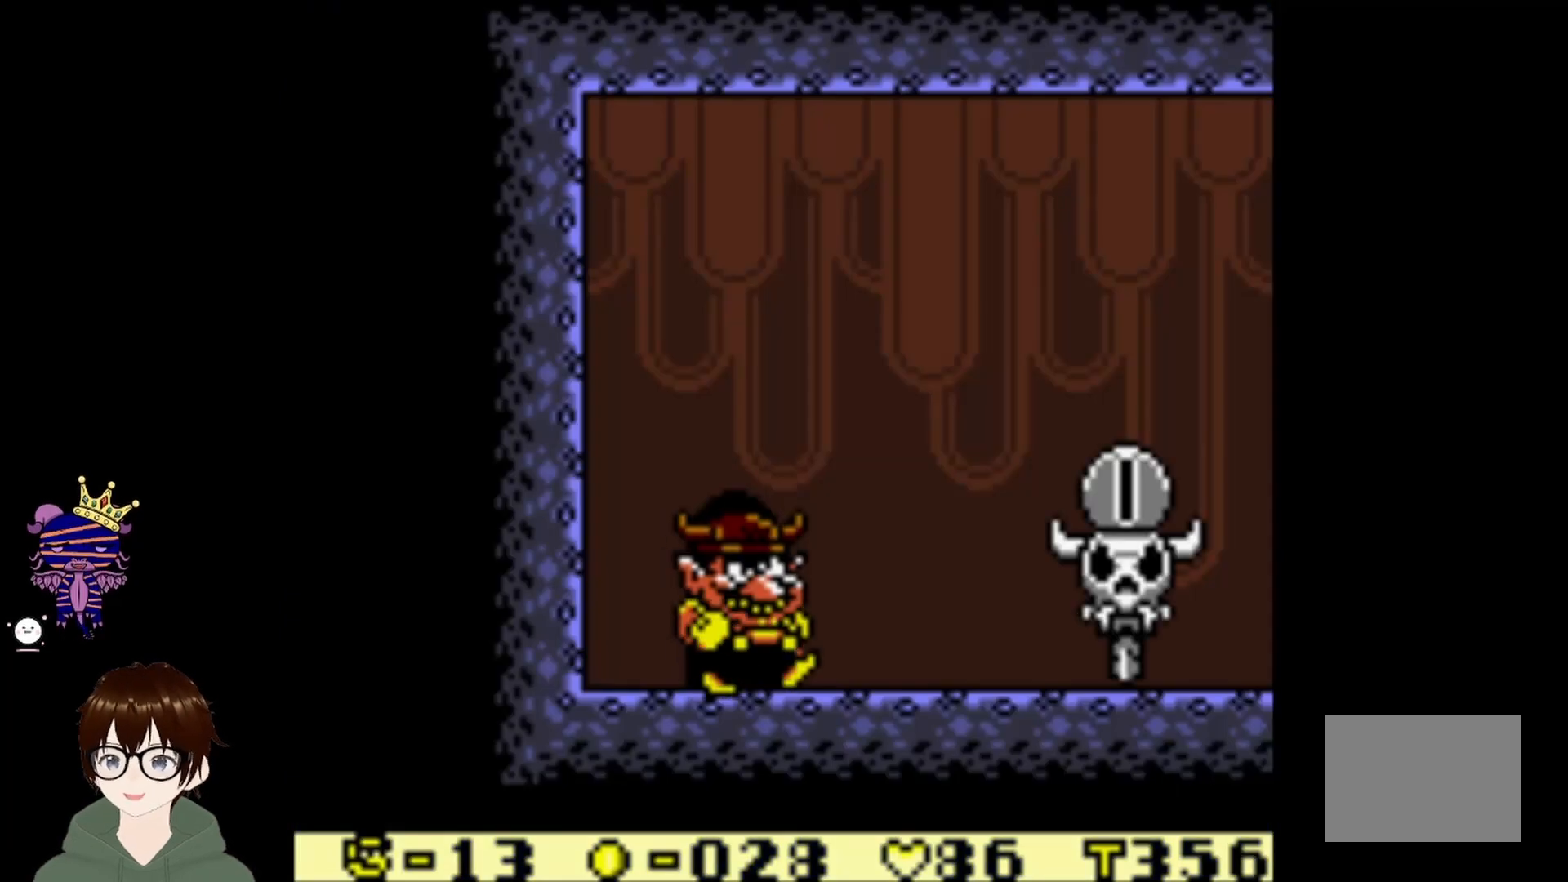
{"buttons": ["DPAD_RIGHT"], "left_stick": "center", "events": []}
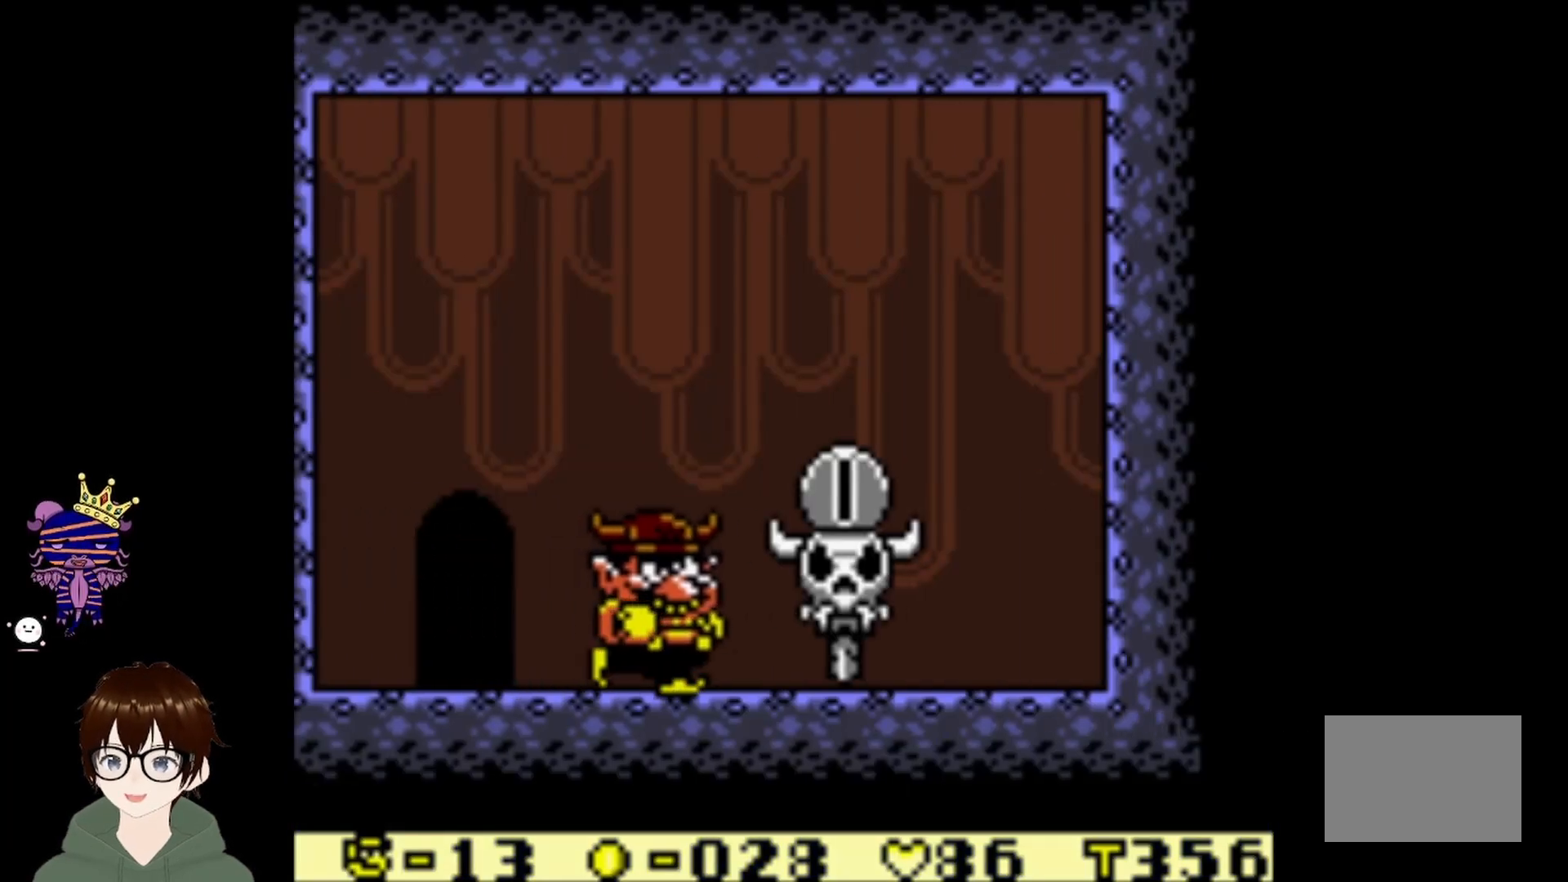
{"buttons": ["DPAD_RIGHT"], "left_stick": "center", "events": [[134, "DPAD_RIGHT", "up"], [167, "DPAD_LEFT", "down"], [367, "DPAD_LEFT", "up"], [434, "DPAD_RIGHT", "down"]]}
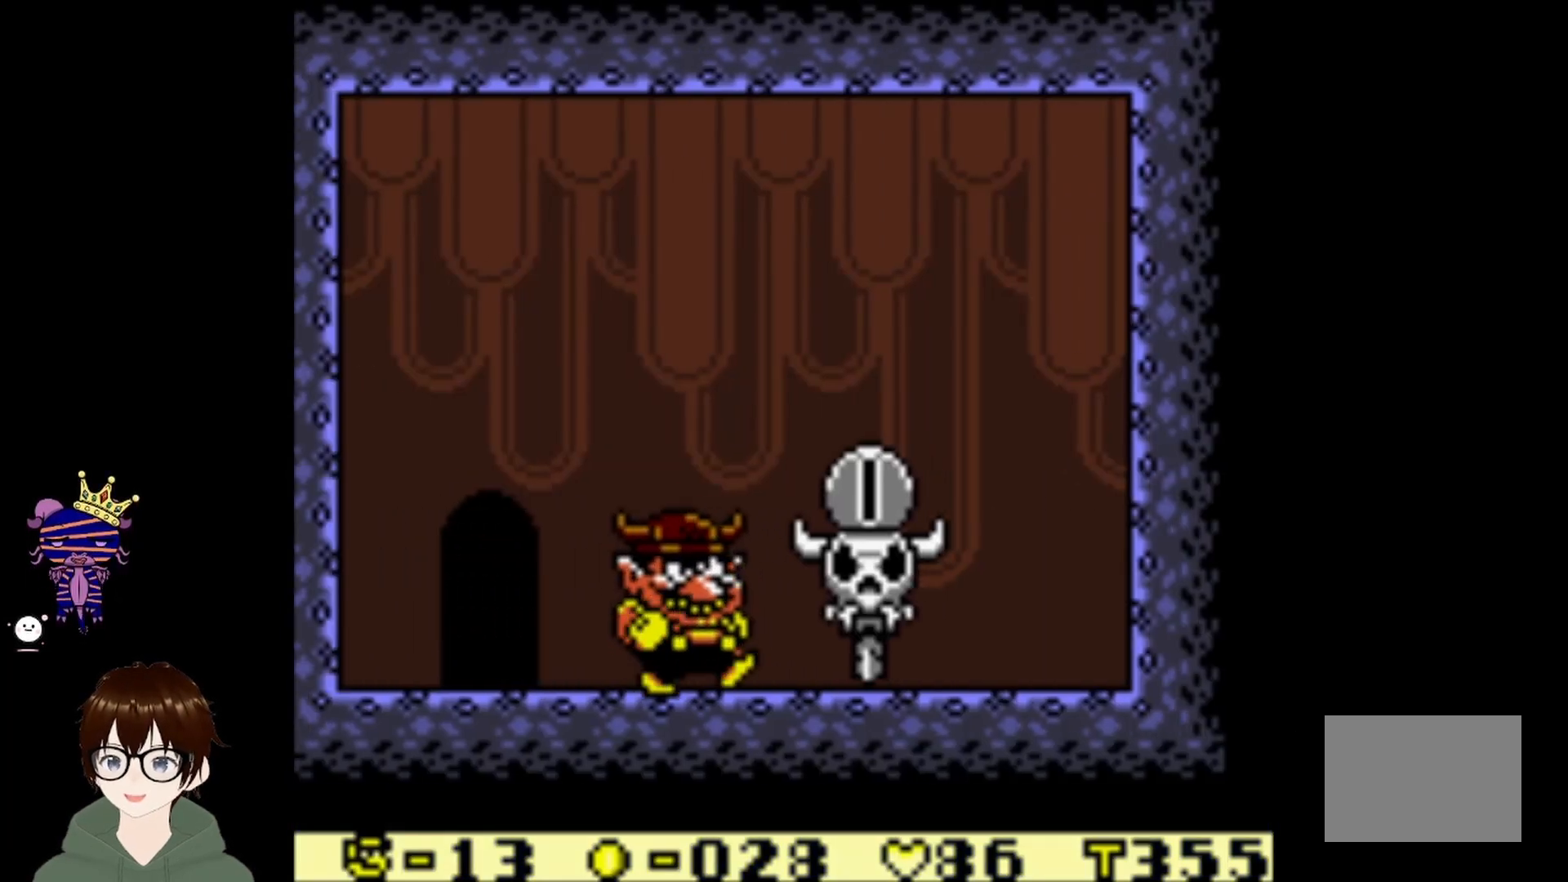
{"buttons": [], "left_stick": "center", "events": [[233, "DPAD_RIGHT", "up"], [267, "DPAD_UP", "down"], [333, "CROSS", "down"], [467, "CROSS", "up"], [467, "DPAD_UP", "up"]]}
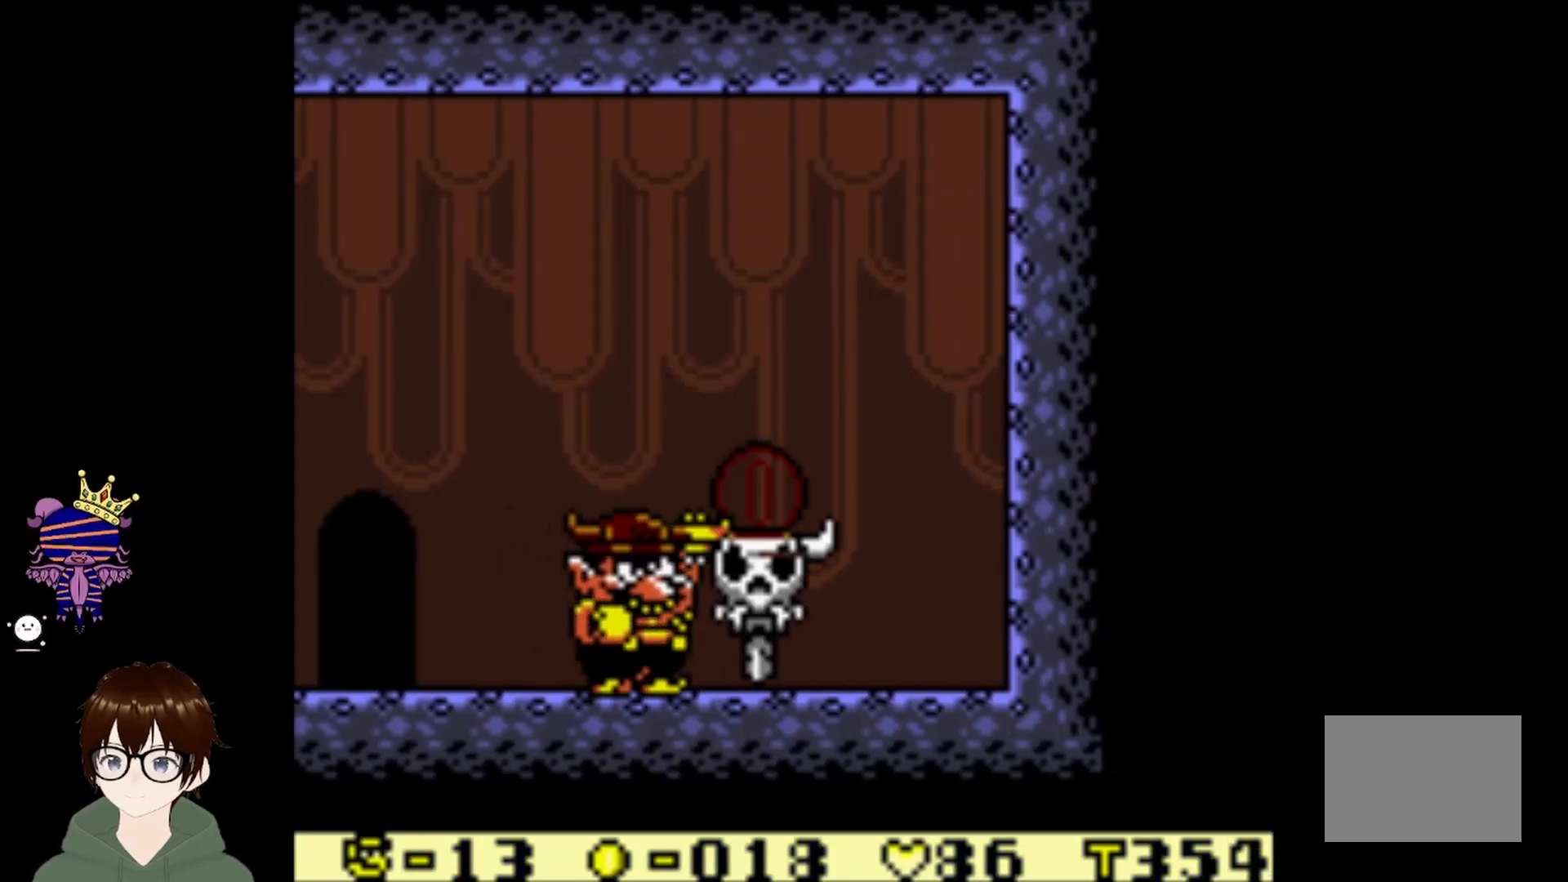
{"buttons": ["DPAD_LEFT"], "left_stick": "center", "events": [[67, "DPAD_LEFT", "down"]]}
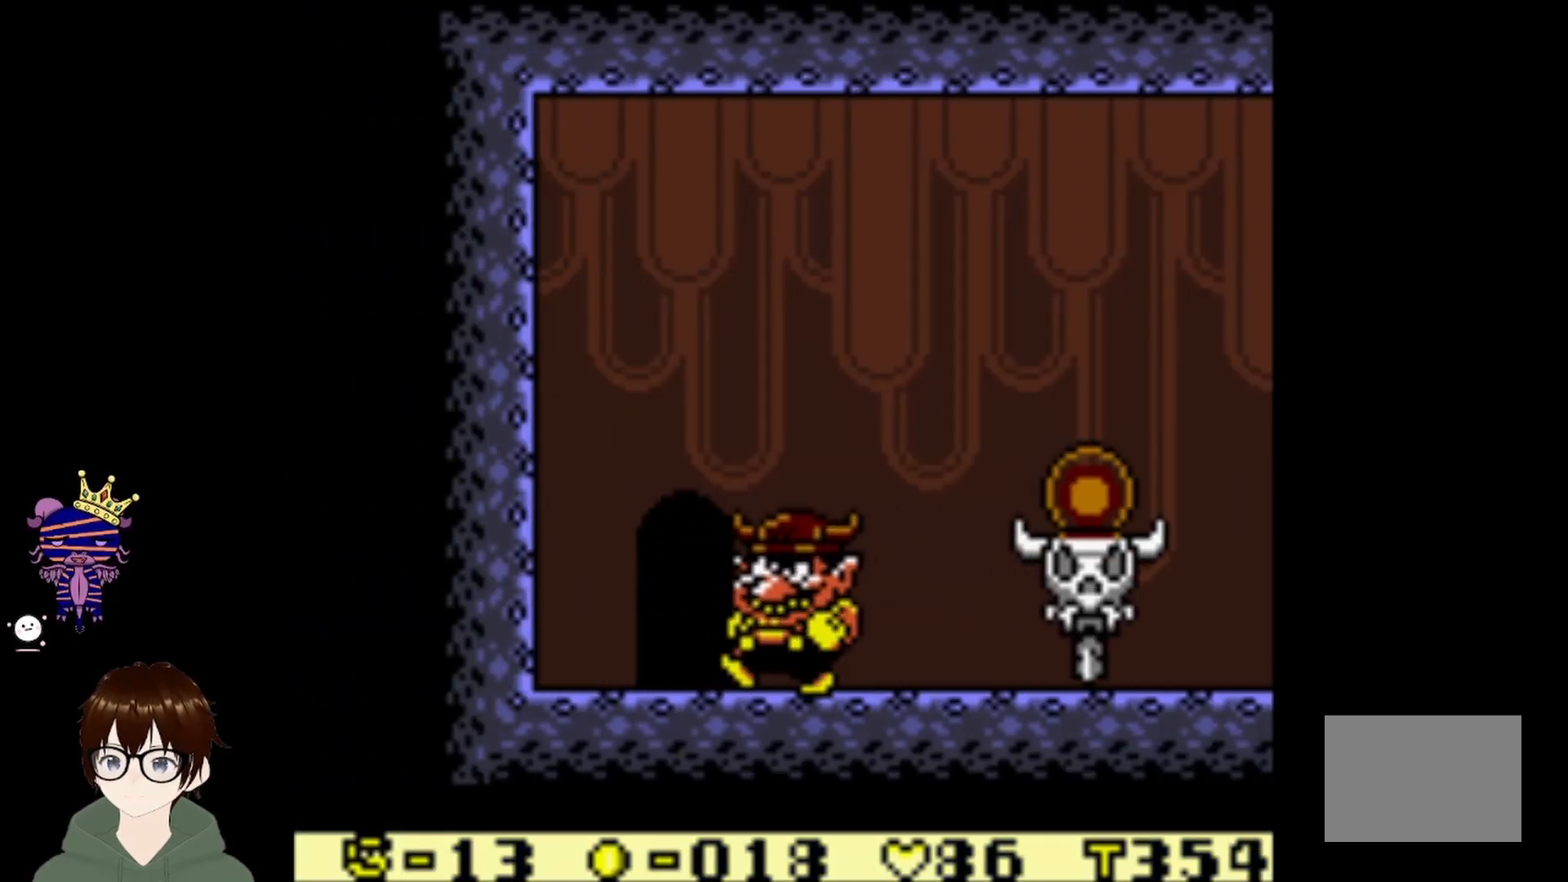
{"buttons": [], "left_stick": "center", "events": [[300, "DPAD_LEFT", "up"], [300, "DPAD_UP", "down"], [500, "DPAD_UP", "up"]]}
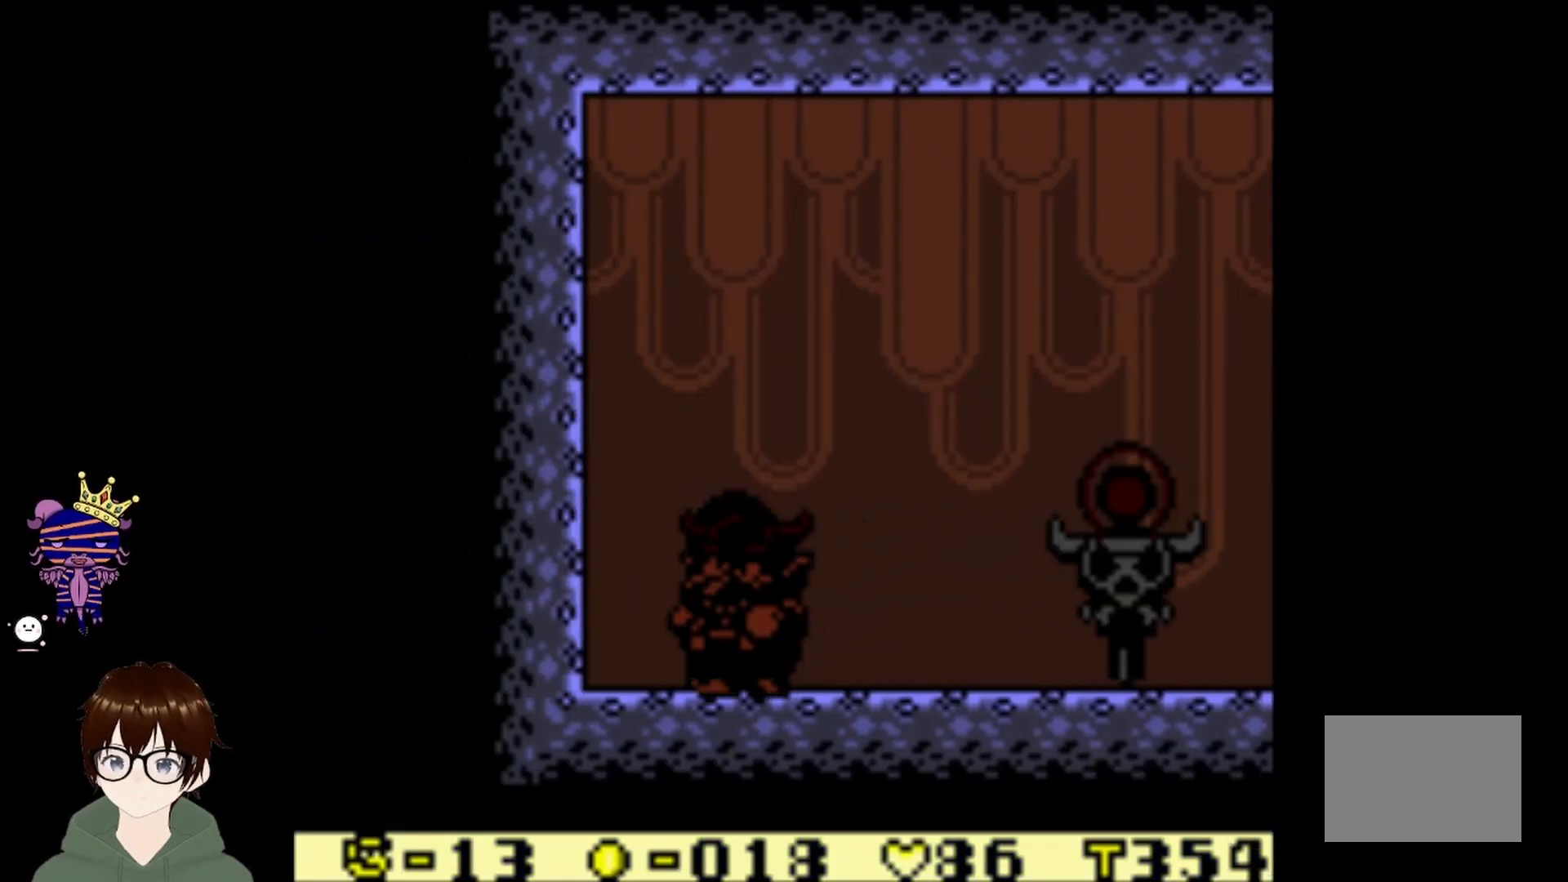
{"buttons": [], "left_stick": "center", "events": []}
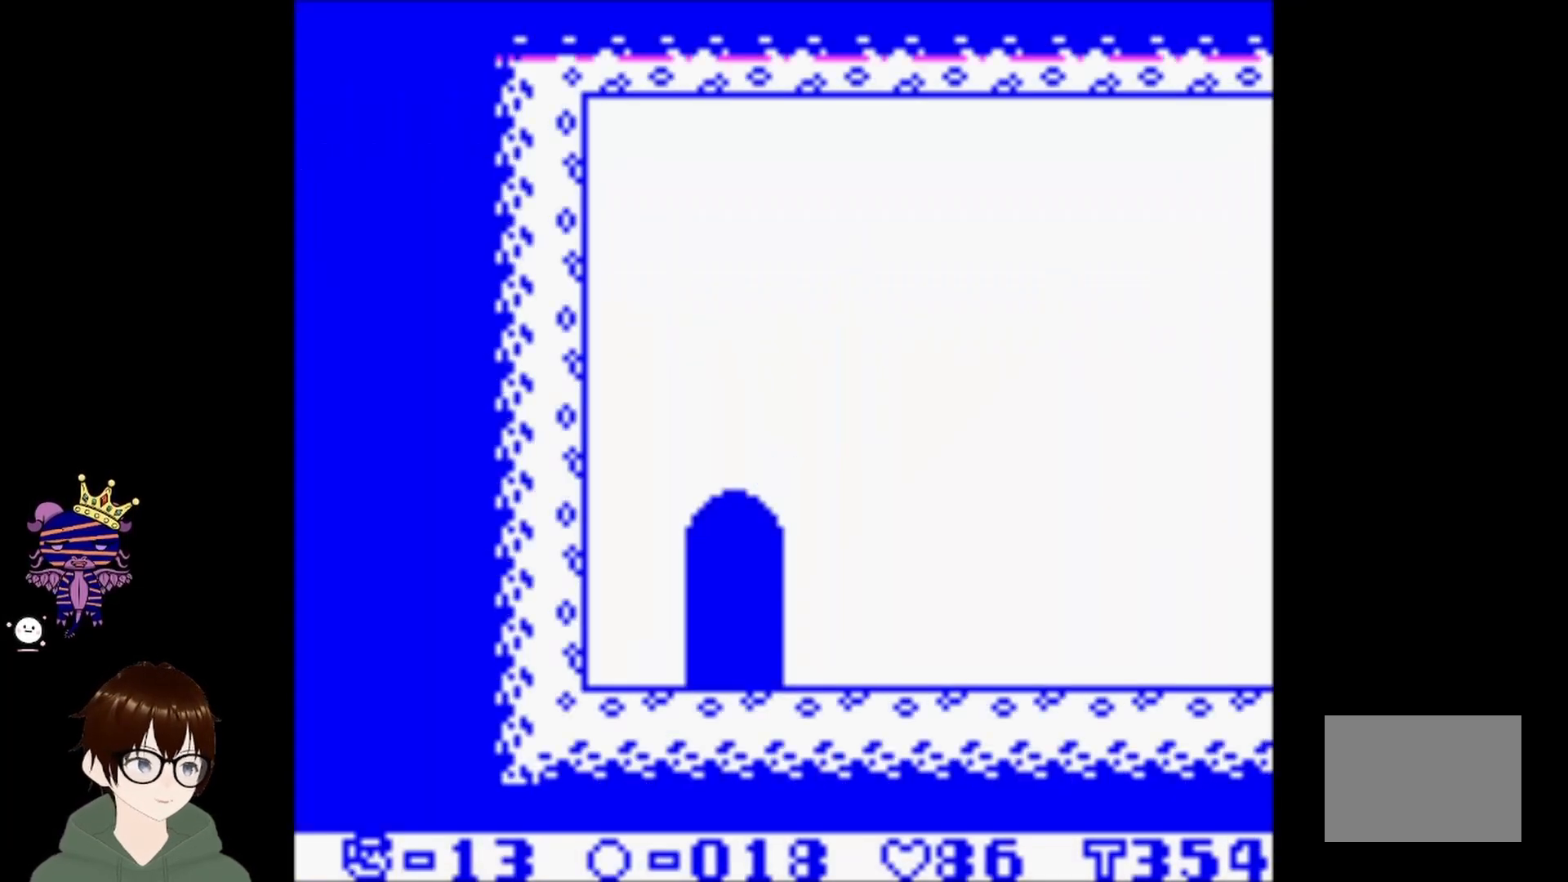
{"buttons": [], "left_stick": "center", "events": []}
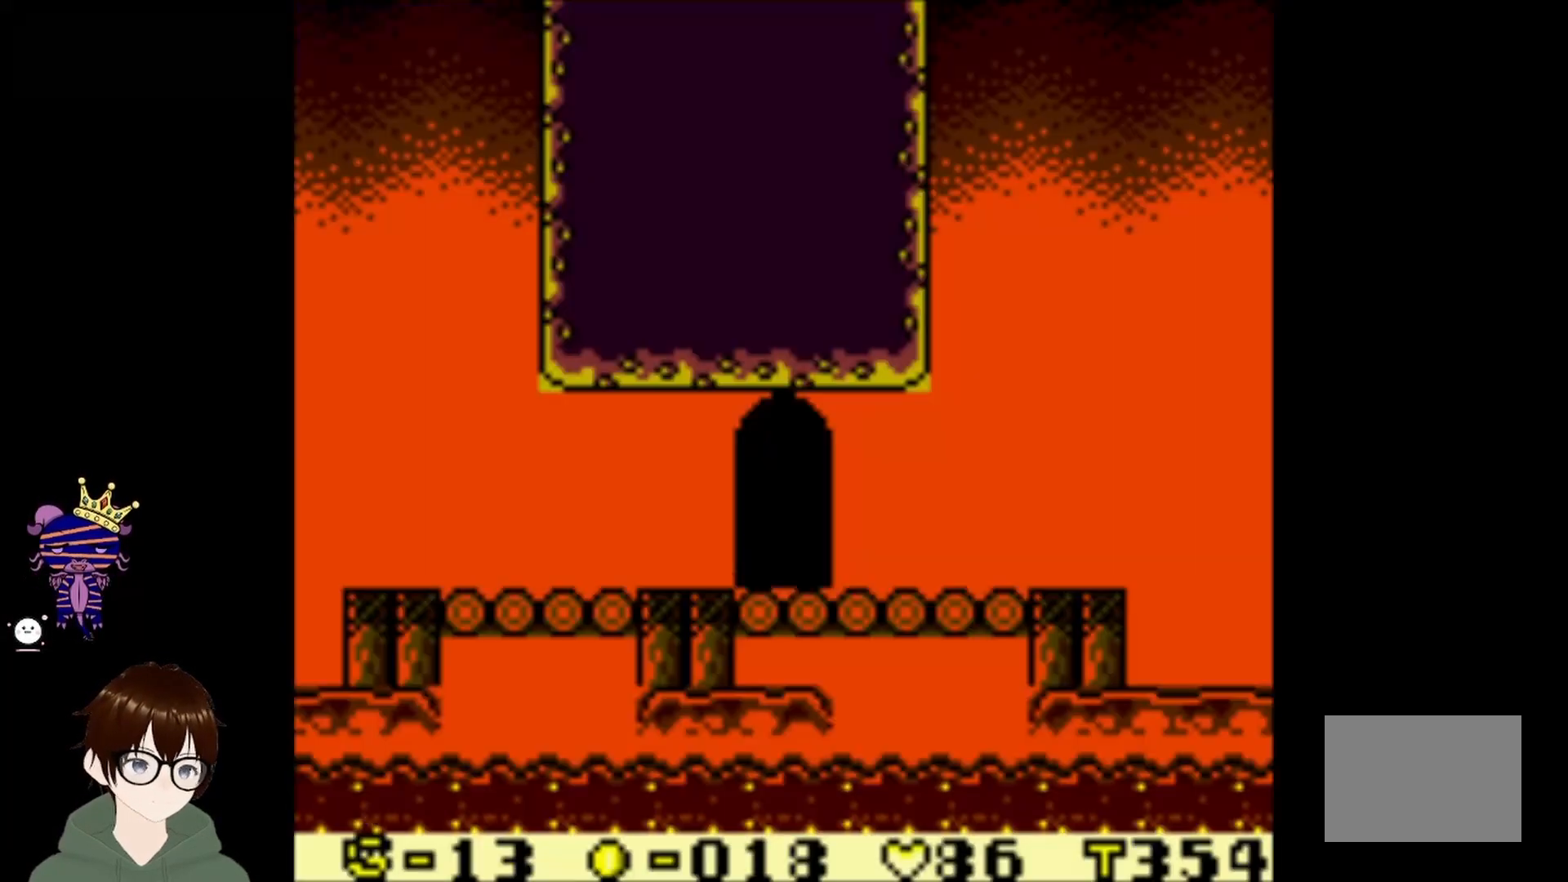
{"buttons": ["DPAD_RIGHT"], "left_stick": "center", "events": [[200, "DPAD_RIGHT", "down"]]}
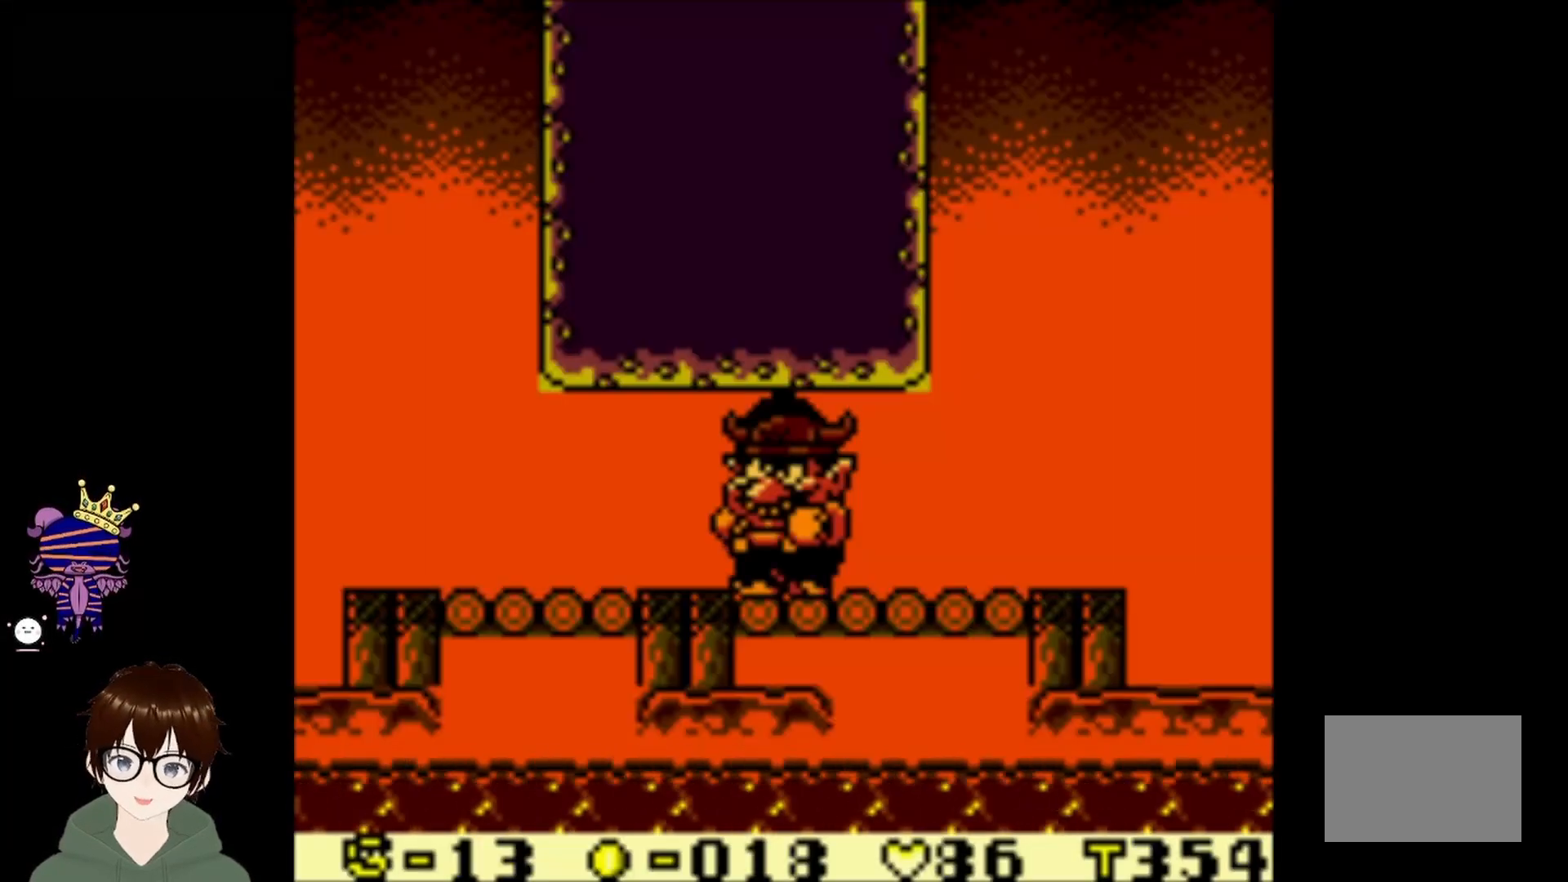
{"buttons": ["DPAD_RIGHT"], "left_stick": "center", "events": []}
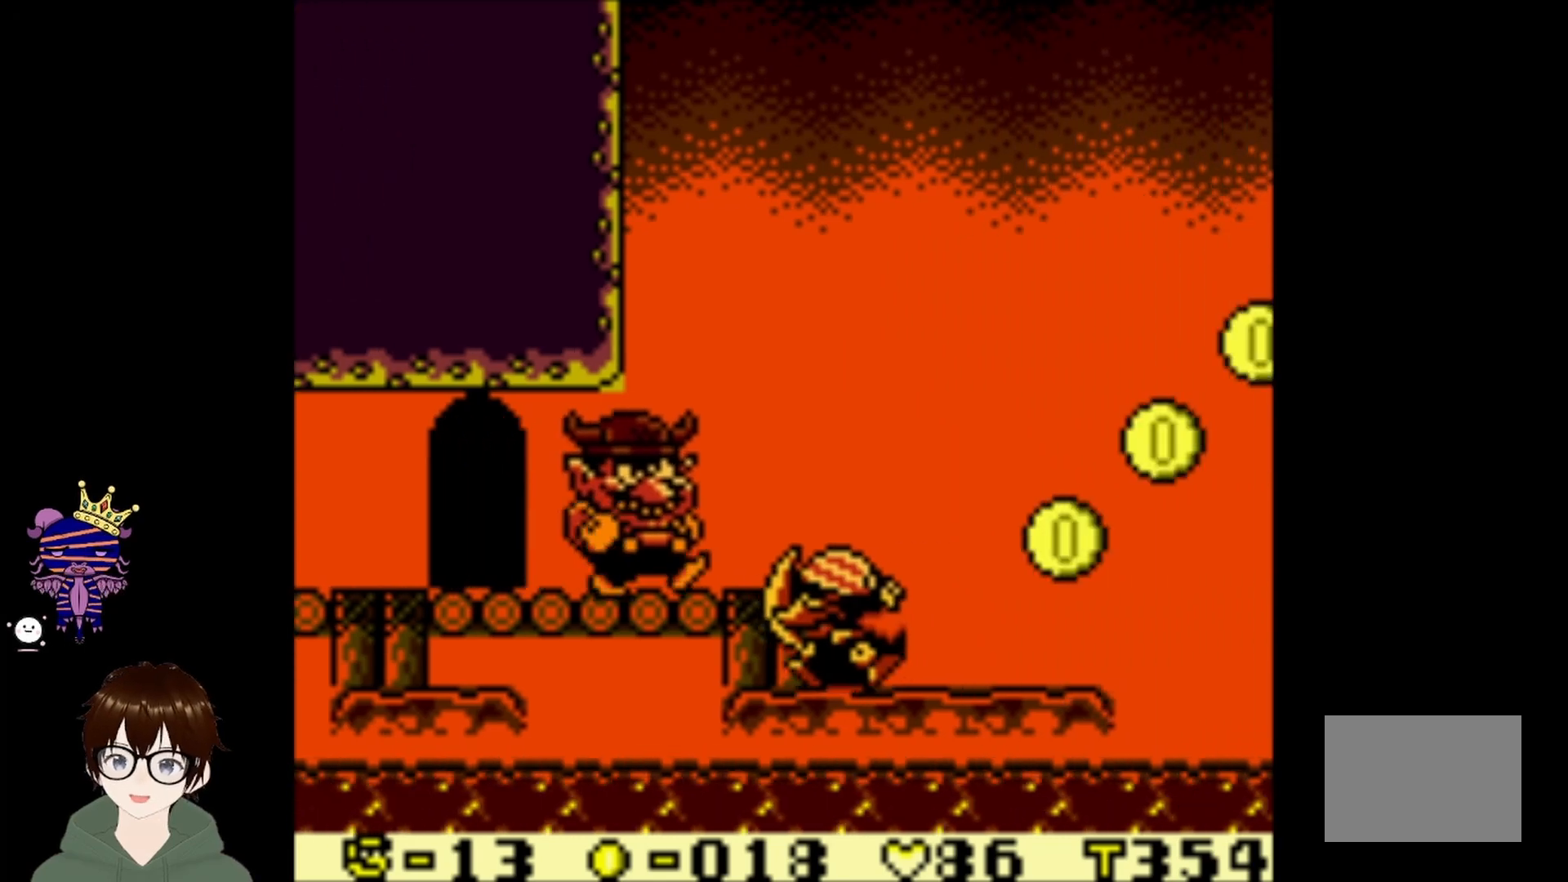
{"buttons": ["DPAD_RIGHT"], "left_stick": "center", "events": [[167, "CIRCLE", "down"], [434, "CIRCLE", "up"]]}
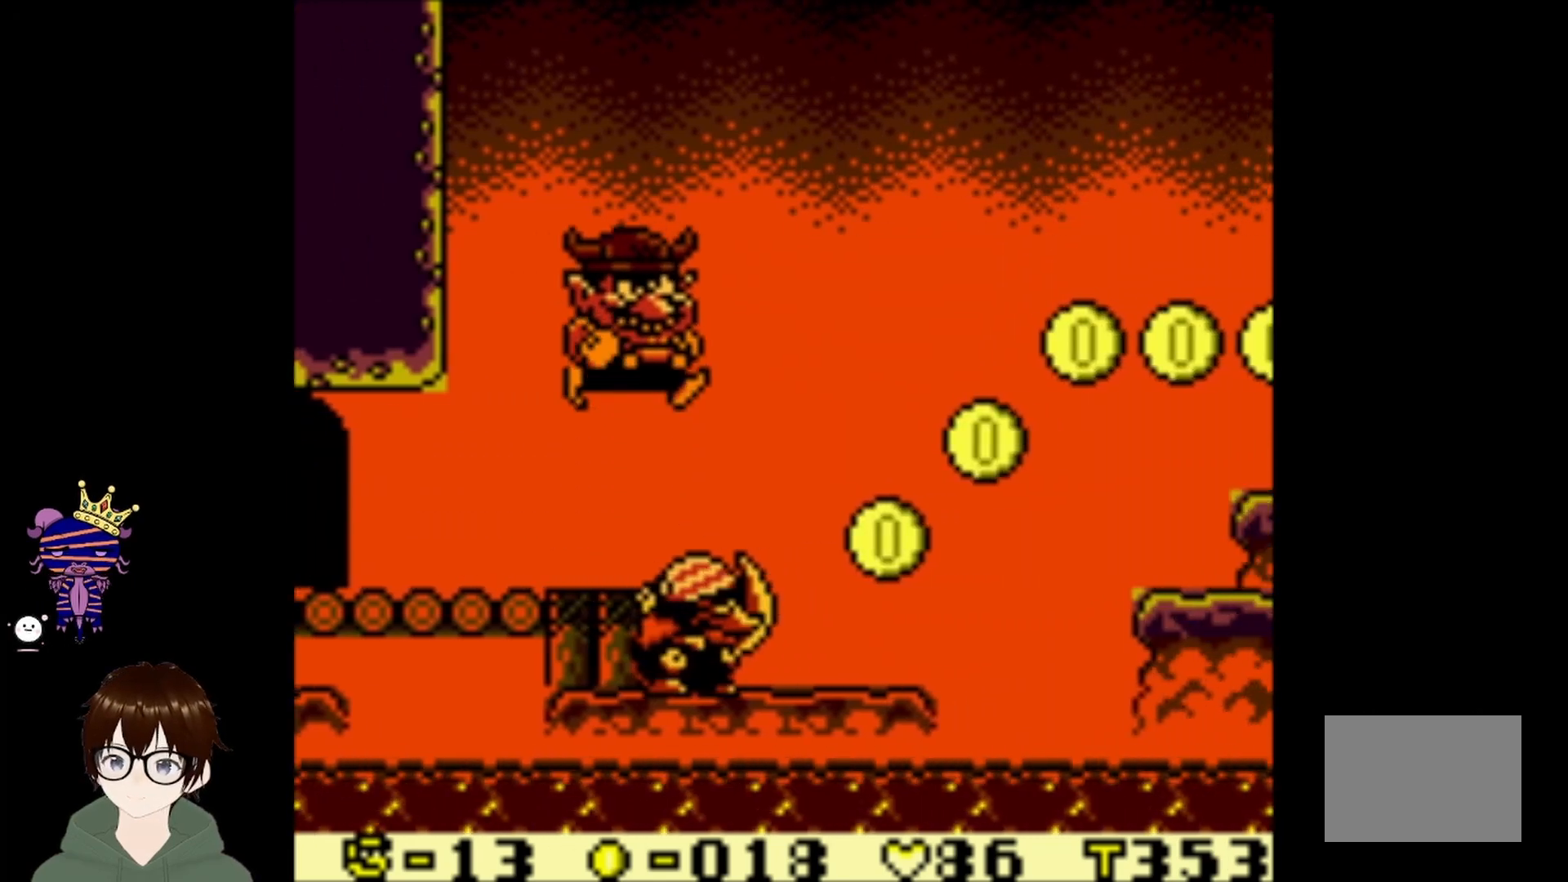
{"buttons": [], "left_stick": "center", "events": [[100, "DPAD_DOWN", "down"], [333, "DPAD_RIGHT", "up"], [467, "DPAD_DOWN", "up"]]}
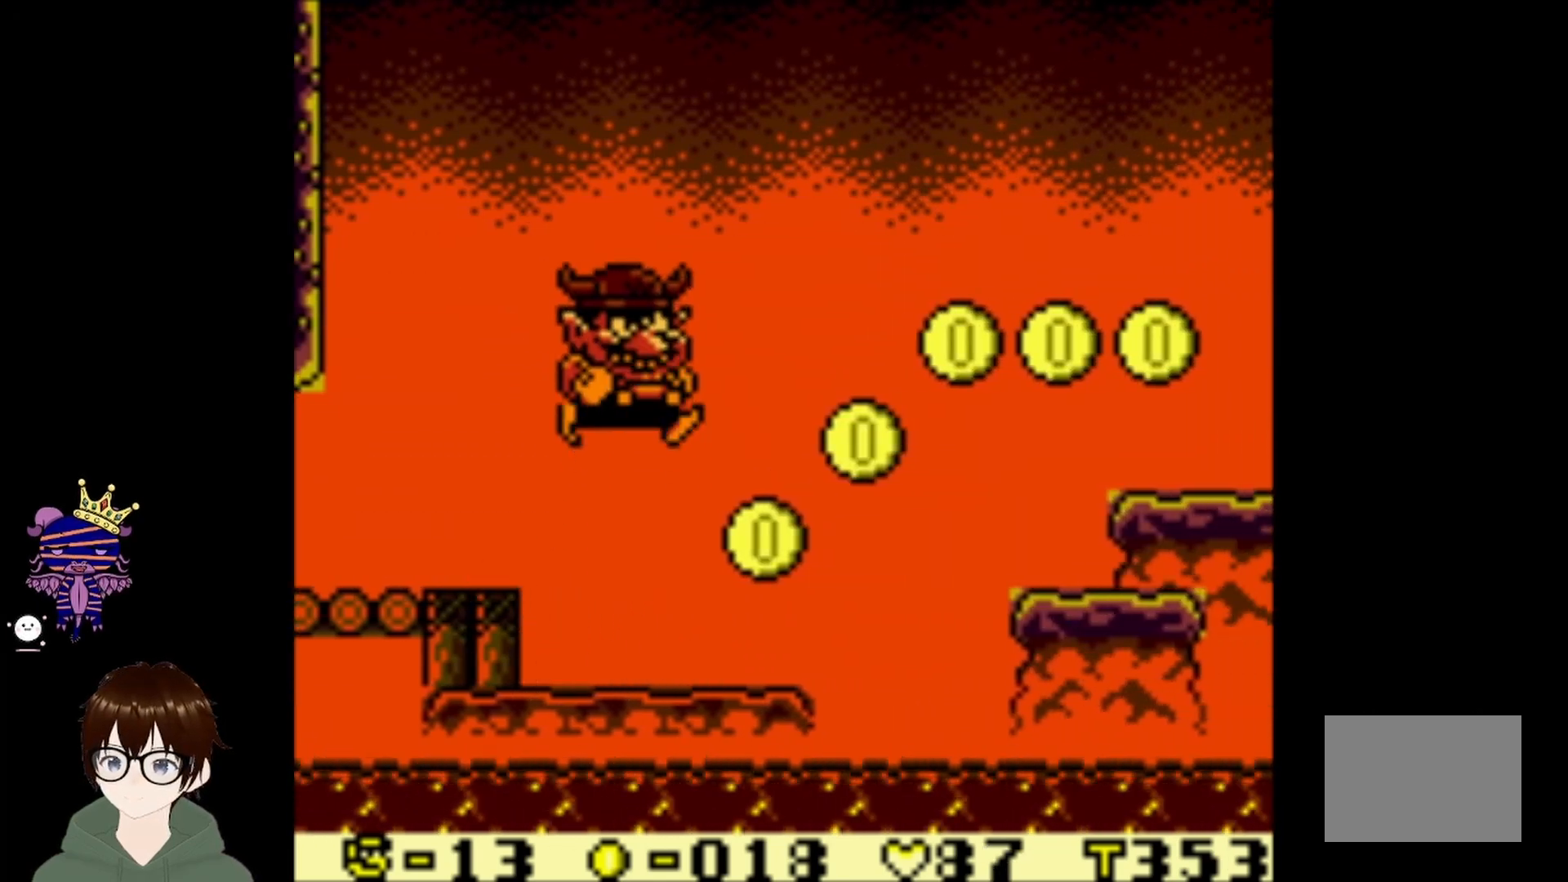
{"buttons": ["DPAD_RIGHT"], "left_stick": "center", "events": [[401, "DPAD_RIGHT", "down"]]}
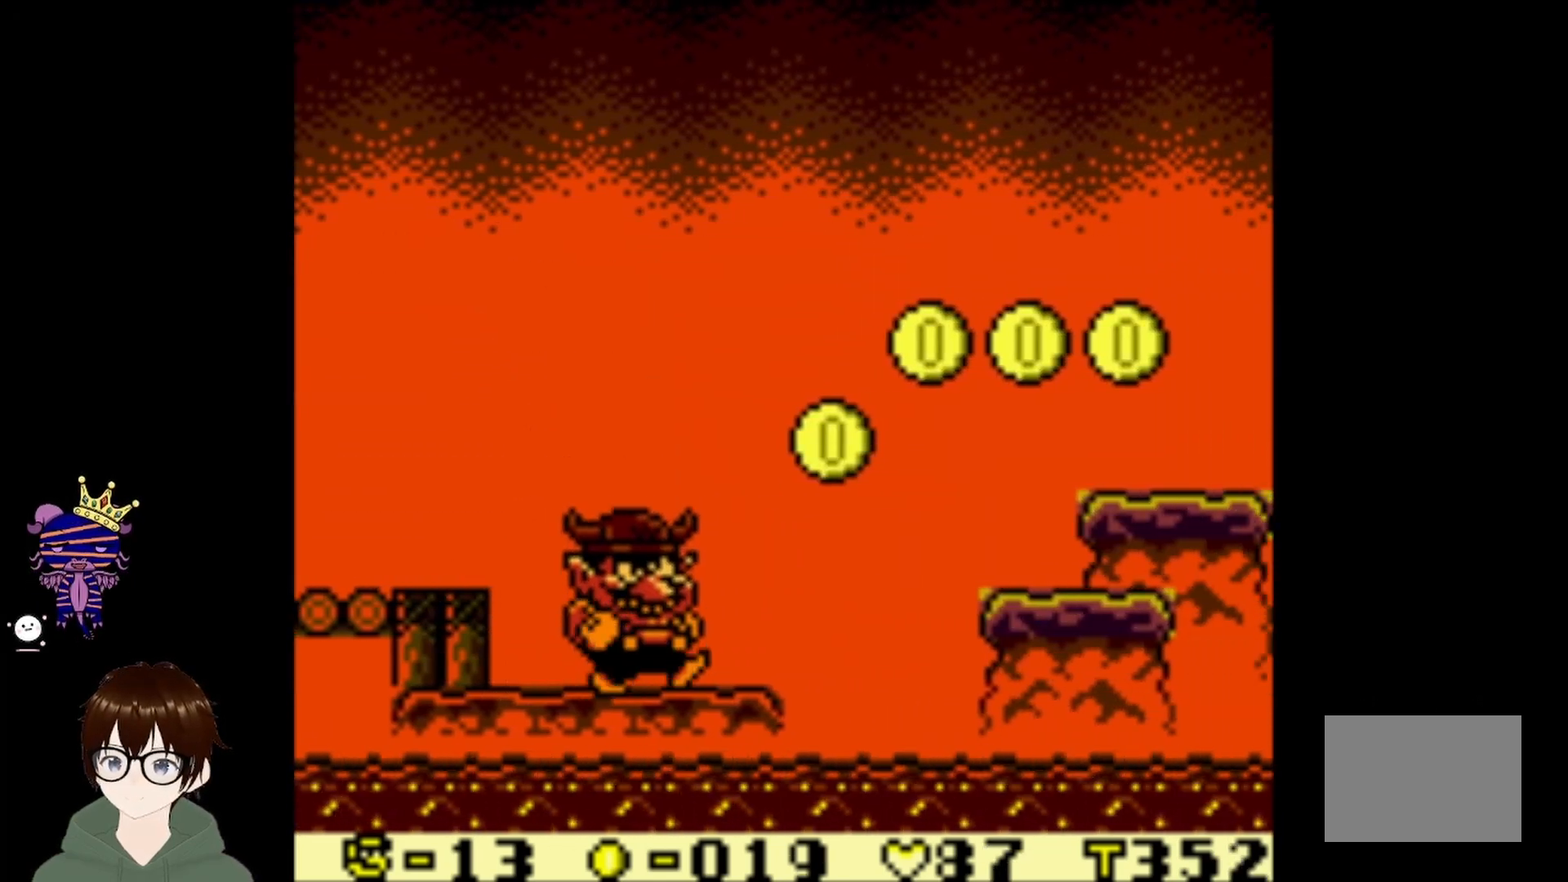
{"buttons": ["CIRCLE", "DPAD_UP", "DPAD_RIGHT"], "left_stick": "center", "events": [[233, "DPAD_UP", "down"], [300, "CIRCLE", "down"]]}
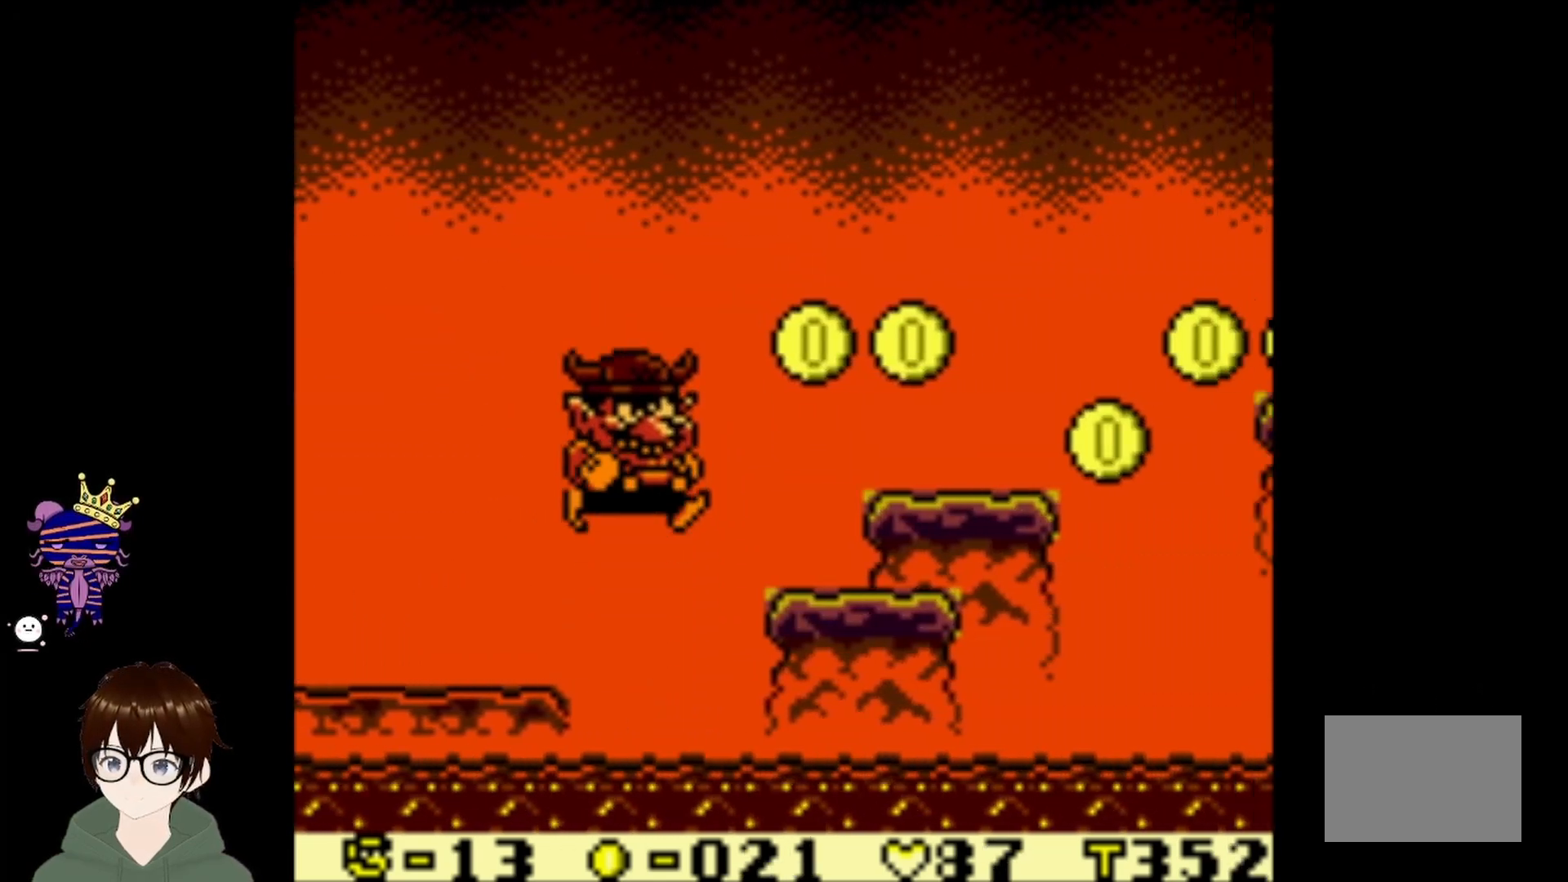
{"buttons": ["DPAD_RIGHT"], "left_stick": "center", "events": [[401, "DPAD_UP", "up"], [467, "CIRCLE", "up"]]}
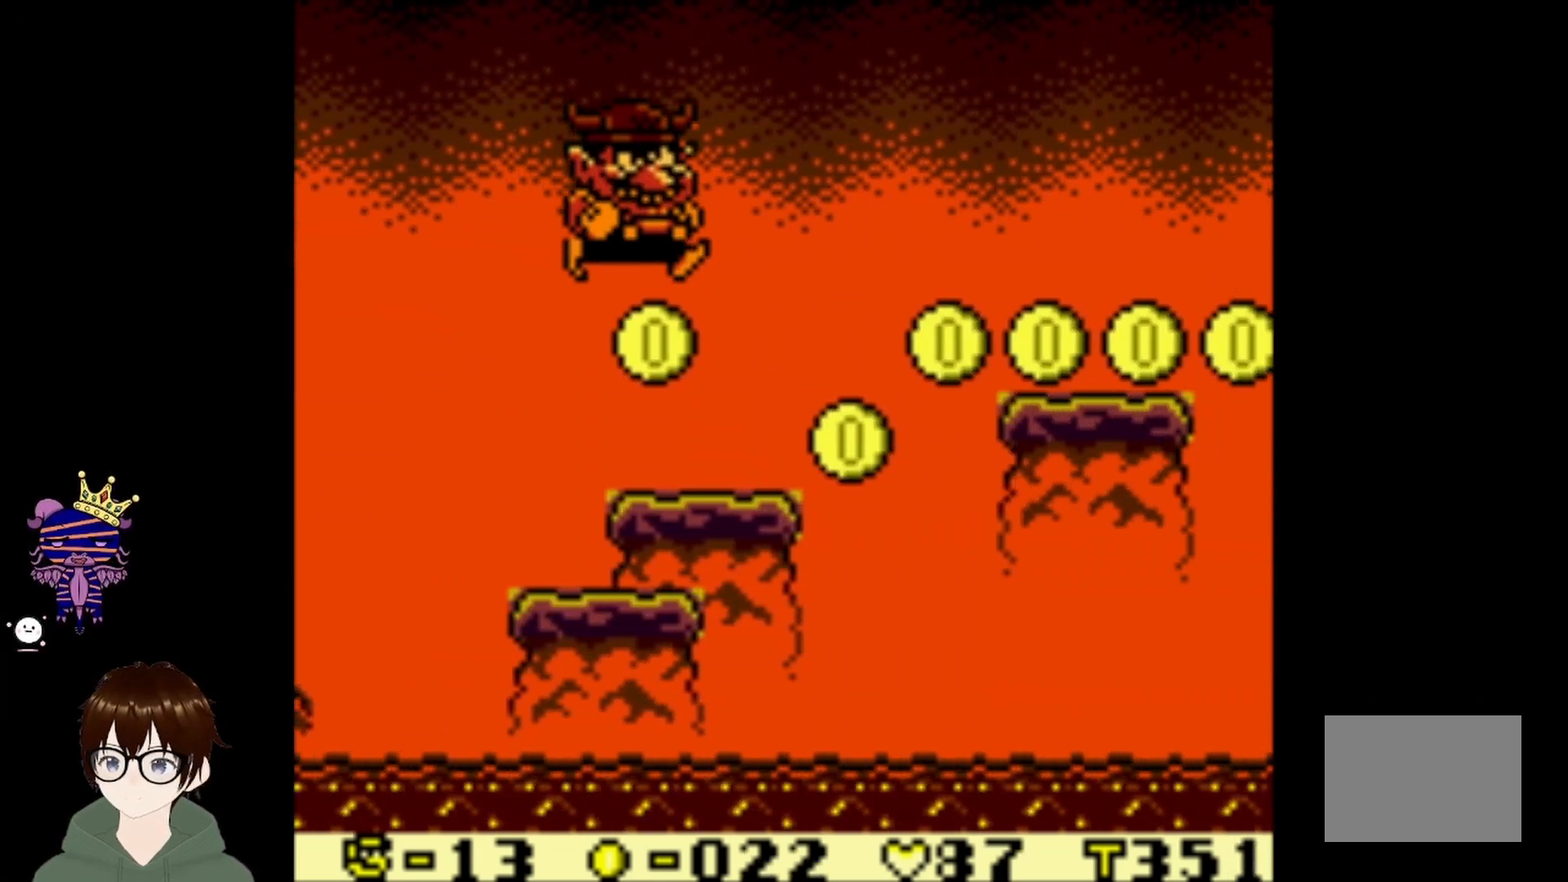
{"buttons": ["DPAD_RIGHT"], "left_stick": "center", "events": [[100, "DPAD_RIGHT", "up"], [501, "DPAD_RIGHT", "down"]]}
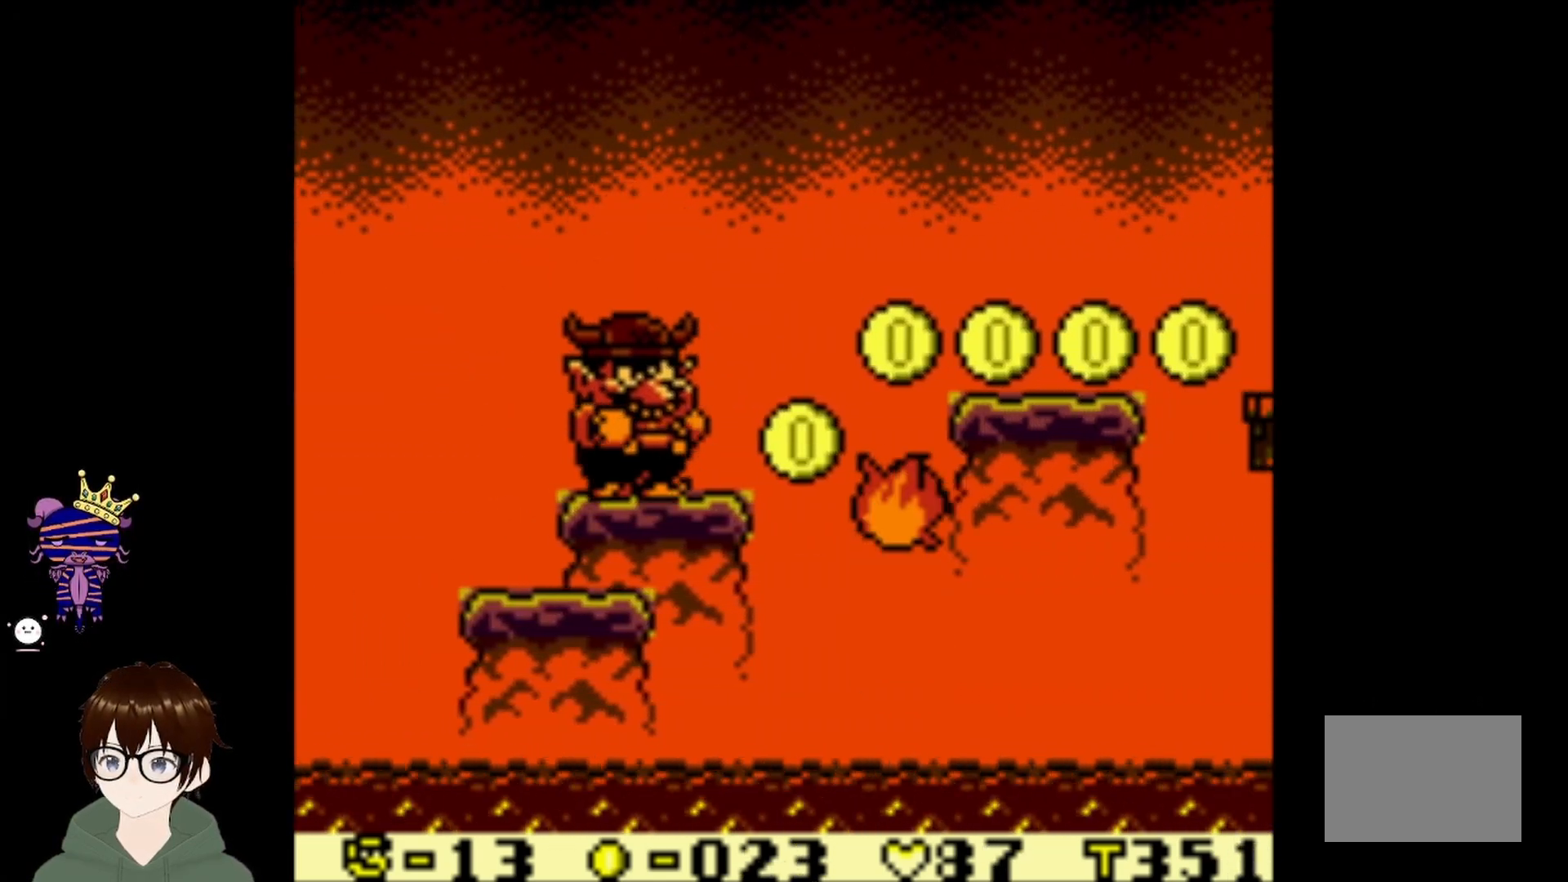
{"buttons": ["CIRCLE", "DPAD_UP", "DPAD_RIGHT"], "left_stick": "center", "events": [[200, "CIRCLE", "down"], [267, "DPAD_UP", "down"]]}
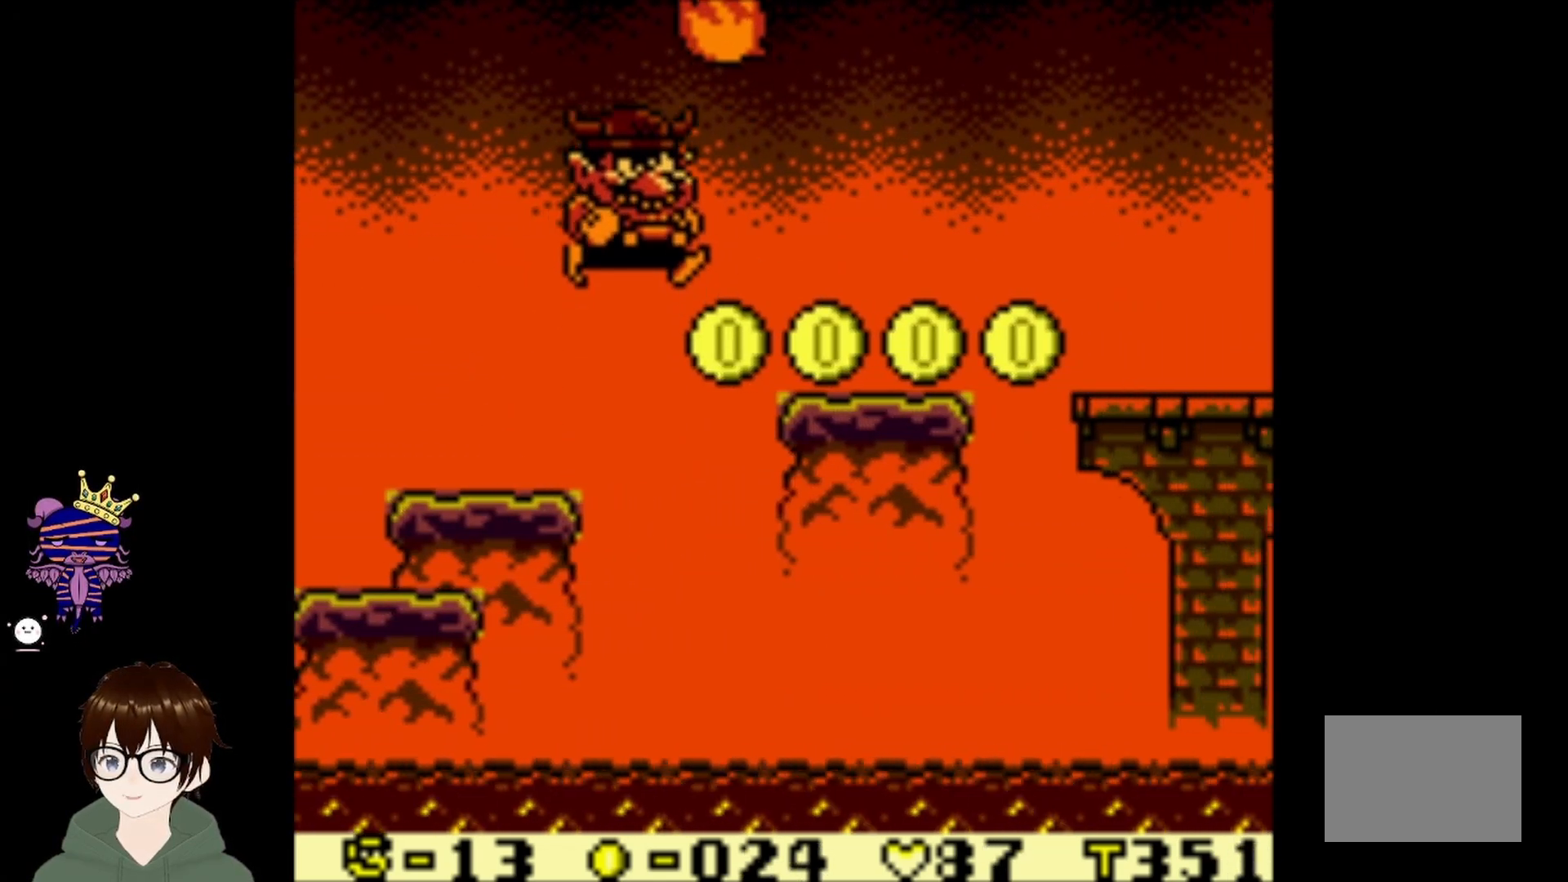
{"buttons": ["DPAD_UP", "DPAD_RIGHT"], "left_stick": "center", "events": [[267, "CIRCLE", "up"]]}
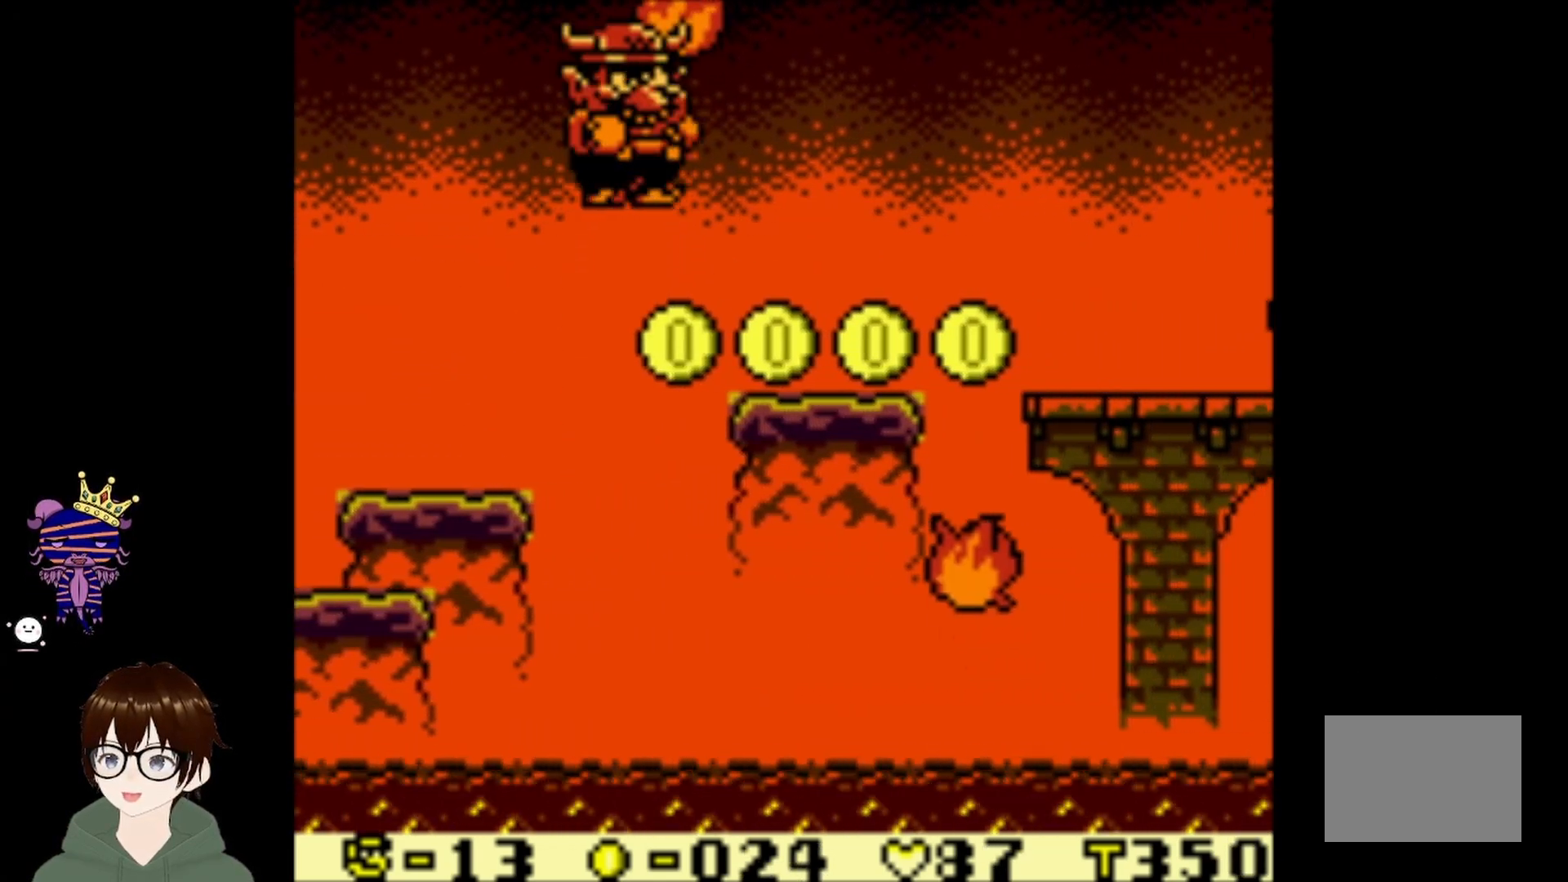
{"buttons": ["DPAD_RIGHT"], "left_stick": "center", "events": [[434, "DPAD_UP", "up"]]}
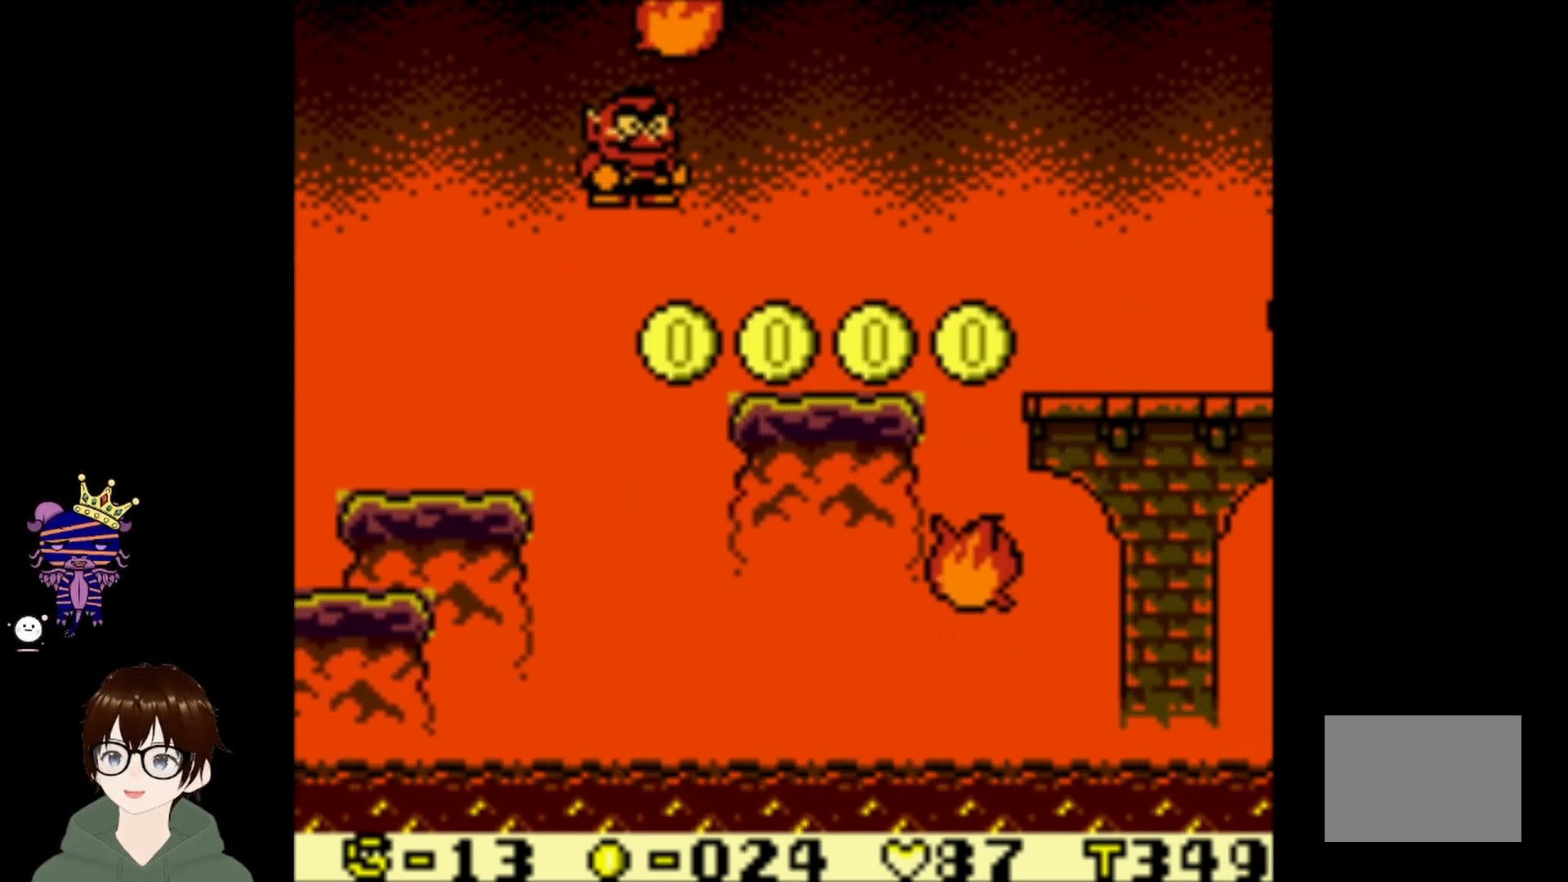
{"buttons": ["DPAD_RIGHT"], "left_stick": "center", "events": [[167, "CIRCLE", "down"], [301, "CIRCLE", "up"]]}
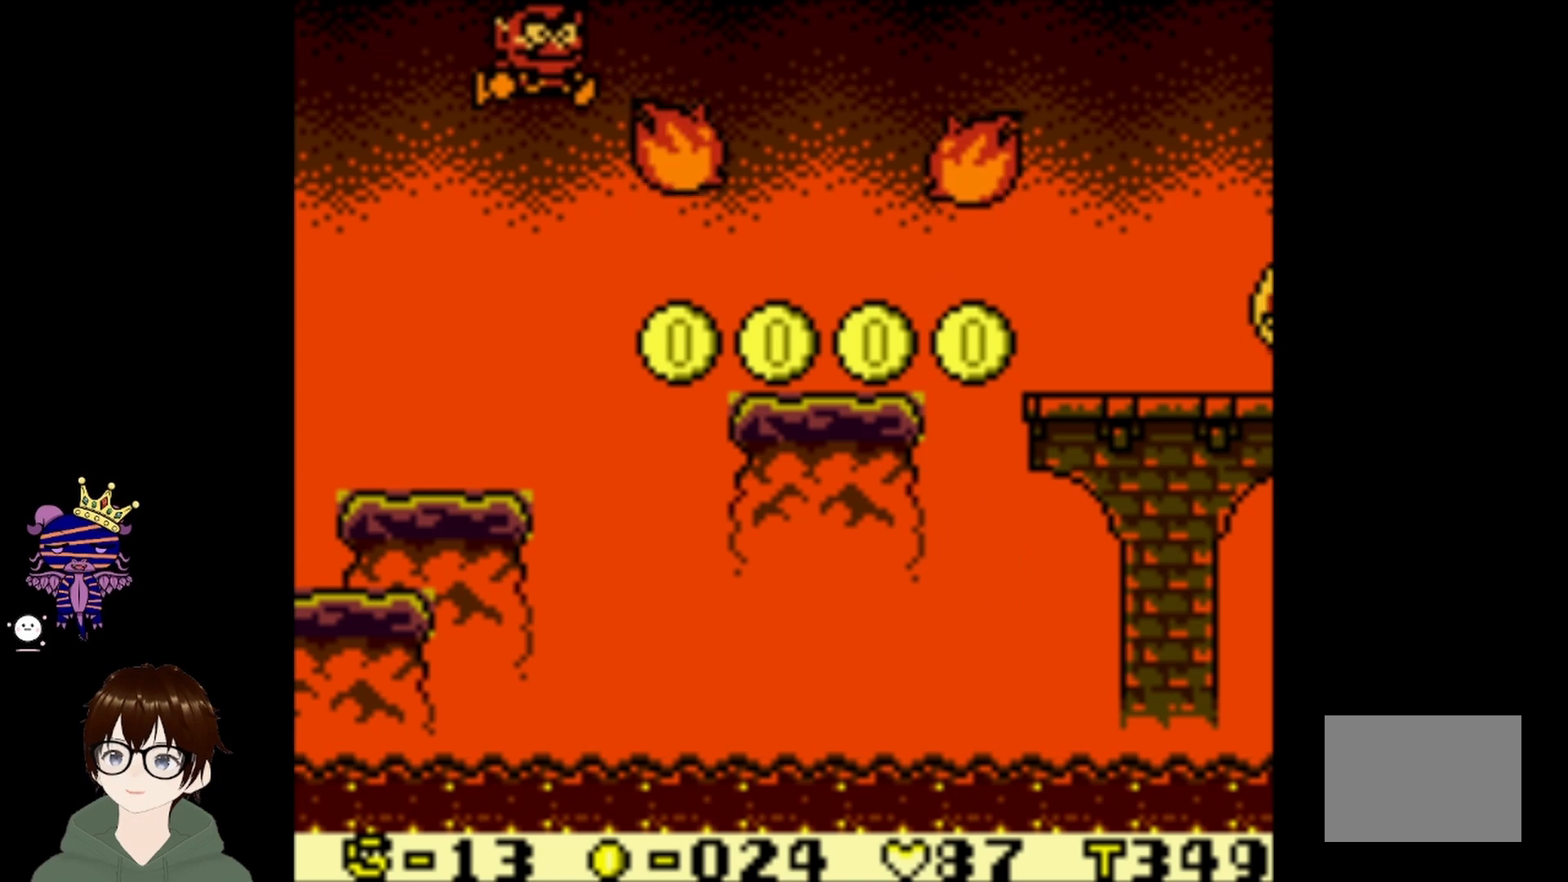
{"buttons": ["CIRCLE", "DPAD_UP", "DPAD_RIGHT"], "left_stick": "center", "events": [[100, "DPAD_UP", "down"], [167, "CIRCLE", "down"]]}
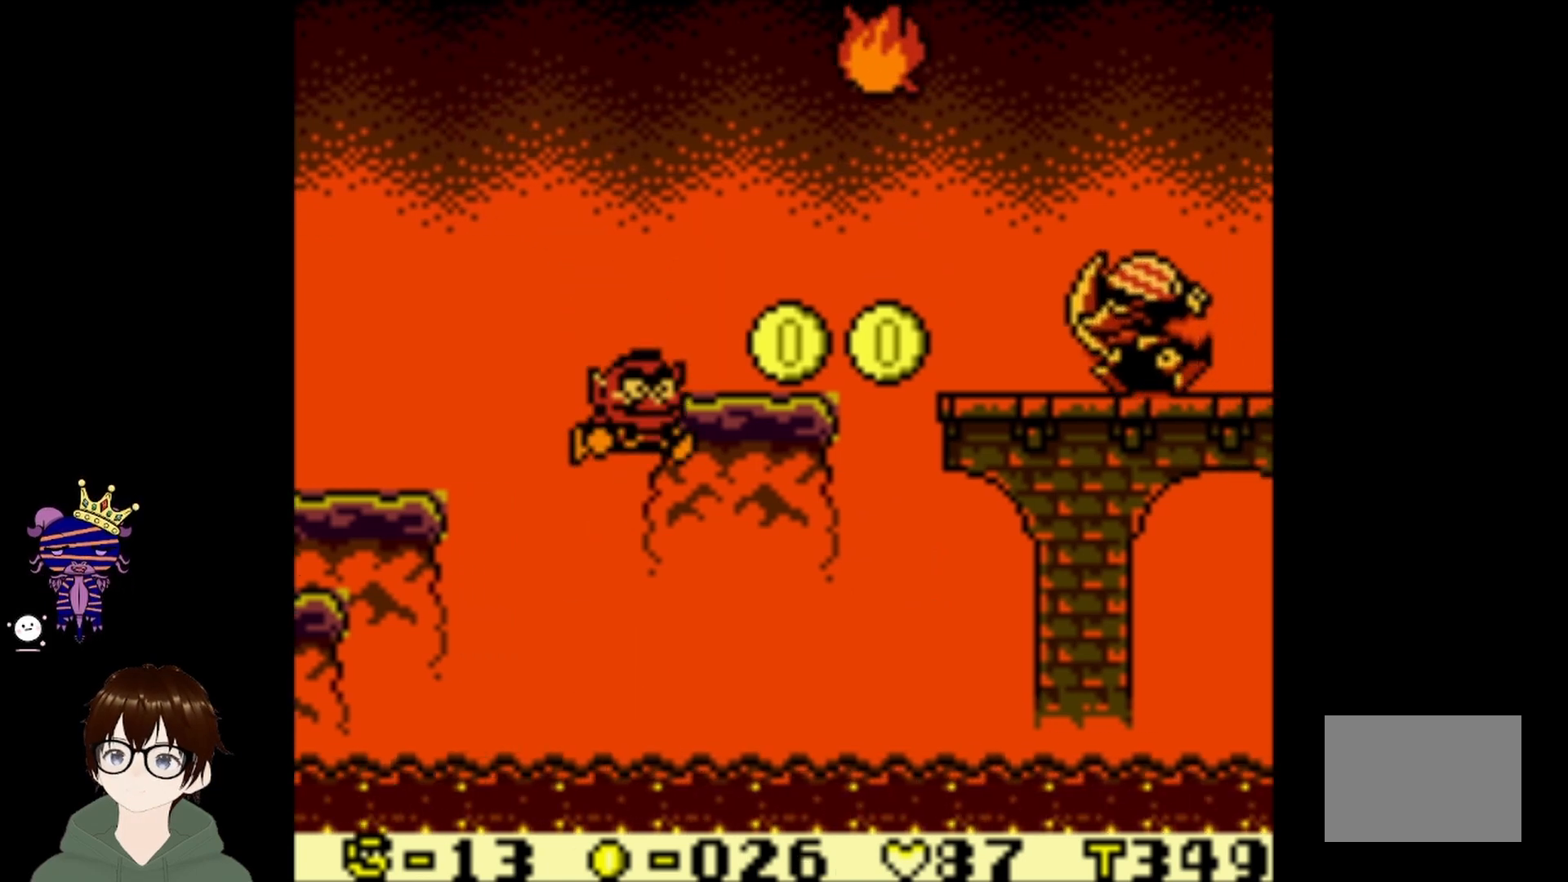
{"buttons": [], "left_stick": "center", "events": [[100, "CIRCLE", "up"], [334, "DPAD_UP", "up"], [501, "DPAD_RIGHT", "up"]]}